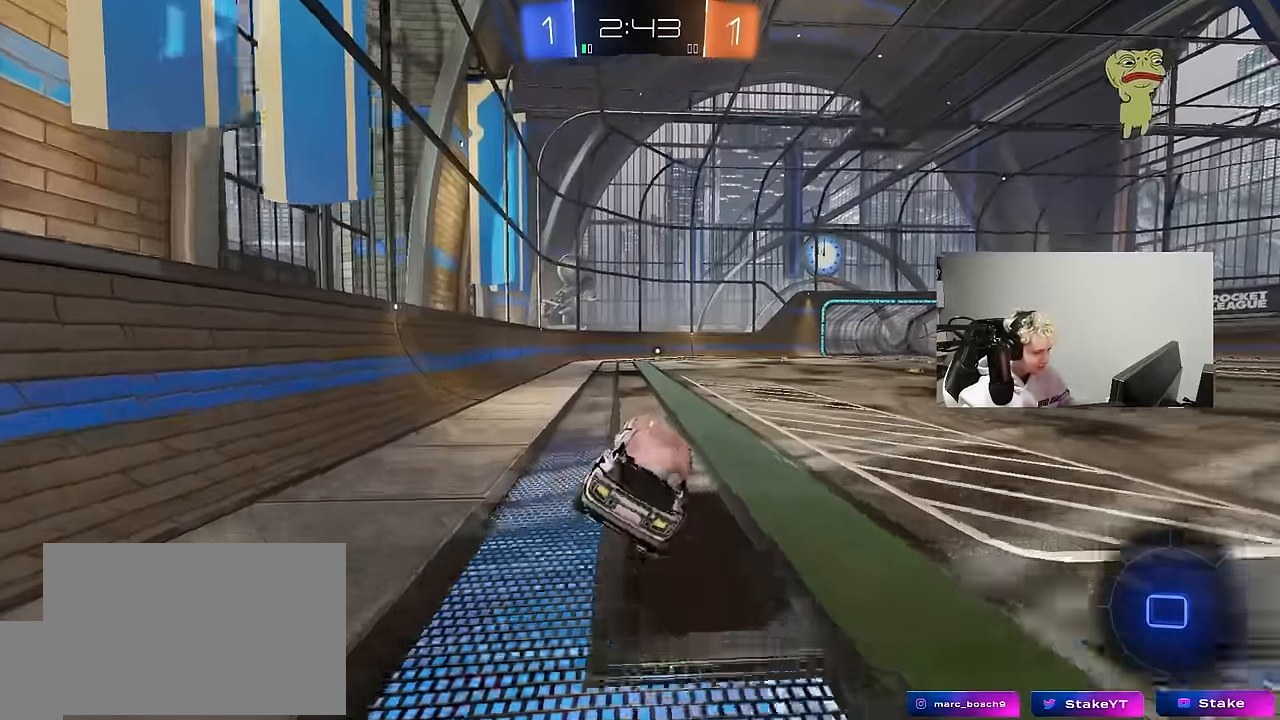
Gameplay with keyboard and mouse; each line is a JSON object with the keys and mouse buttons held at the frame after it. "events" lists presses ("down") and releases ("up") of "1", "2", "3", "4", "5", "a", "alt", "c", "caps_lock", "ctrl", "d", "e", "f", "g", "q", "r", "s", "shift", "space", "t", "tab", "v", "w", "x", "z", "mouse_left", "mouse_wheel" and "mouse_right" between this image and that frame as [ms after this image, input, new state], when the widget could be followed in between. "mouse_left", "mouse_wheel", "mouse_right" = the "left", "wheel", "right" buttons of the "mouse" list. No other keys are recorded. "wheel" means that the mouse wheel is clicked or scrolled. "mouse_move" is the direction in which the mouse moves at that frame (one of eight, or "still"), when it could be read.
{"keys": ["space", "w"], "mouse": ["right"], "mouse_move": "still", "events": [[233, "w", "down"], [316, "mouse_right", "down"], [416, "mouse_right", "up"], [416, "space", "down"], [466, "mouse_right", "down"]]}
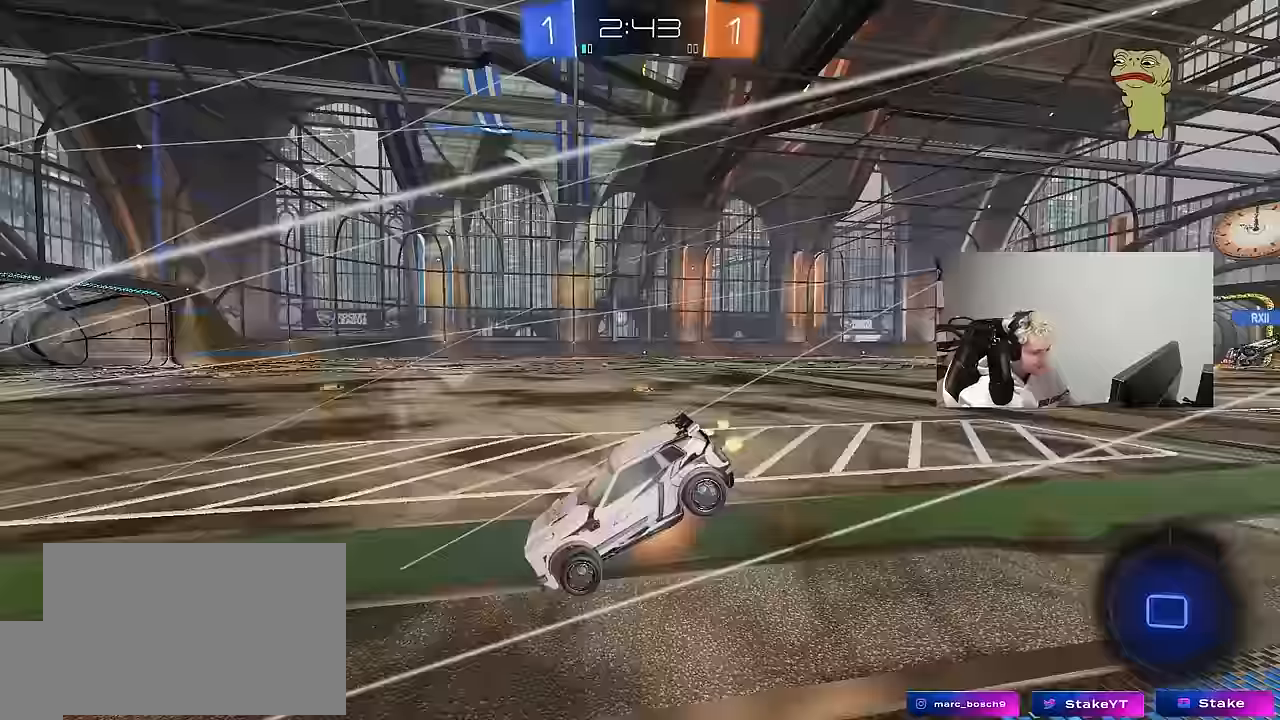
{"keys": ["w"], "mouse": [], "mouse_move": "down", "events": [[50, "space", "up"], [100, "mouse_right", "up"]]}
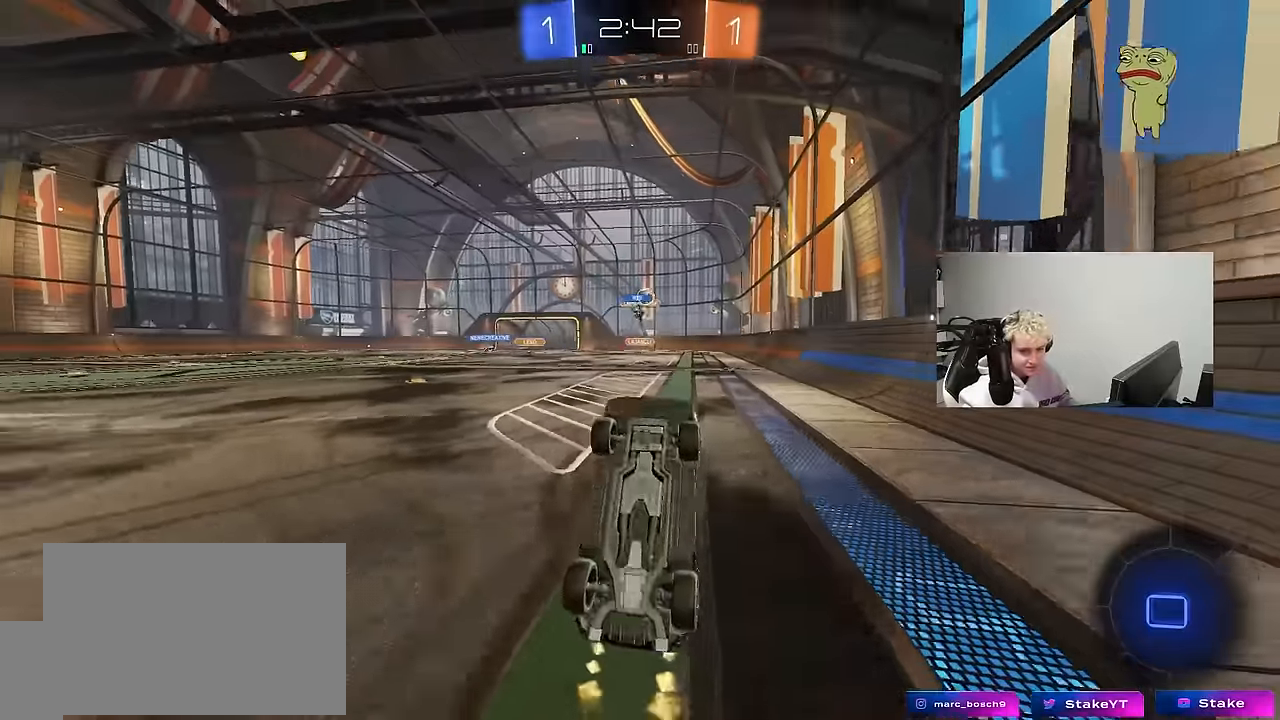
{"keys": ["d", "w"], "mouse": [], "mouse_move": "still", "events": [[16, "w", "up"], [500, "d", "down"], [500, "w", "down"]]}
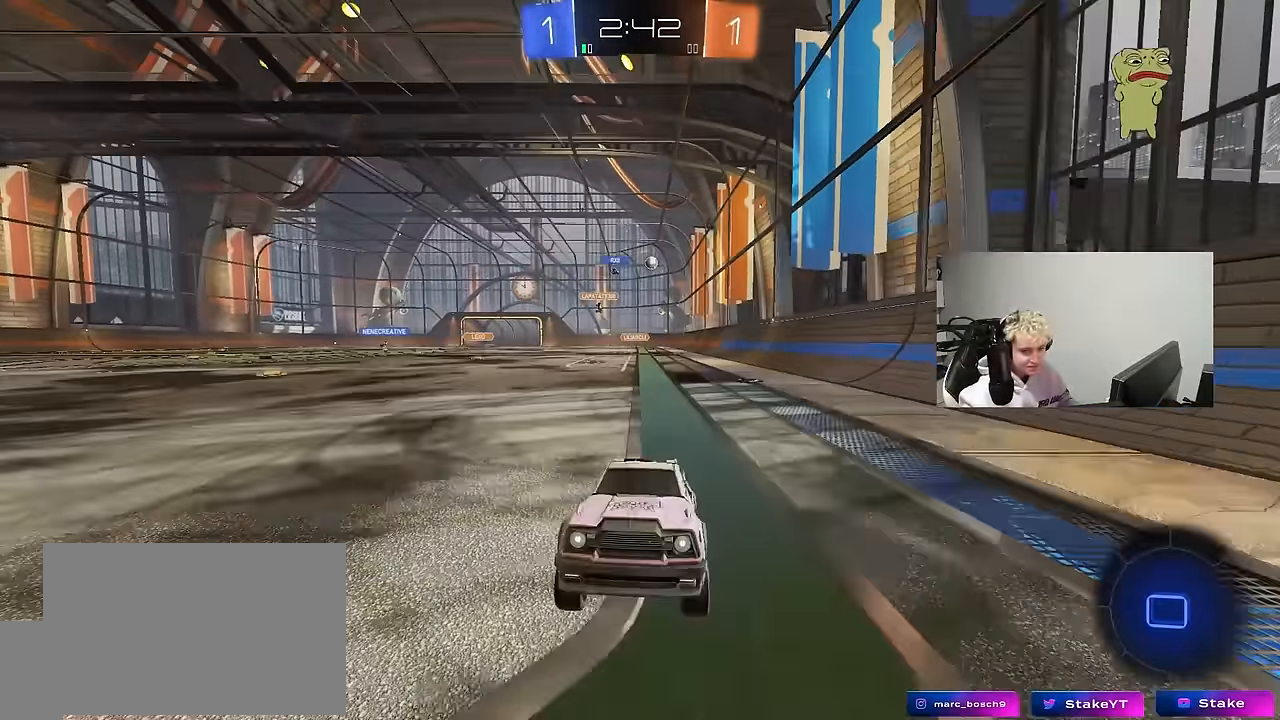
{"keys": ["d", "w"], "mouse": [], "mouse_move": "still", "events": [[133, "shift", "down"], [316, "shift", "up"]]}
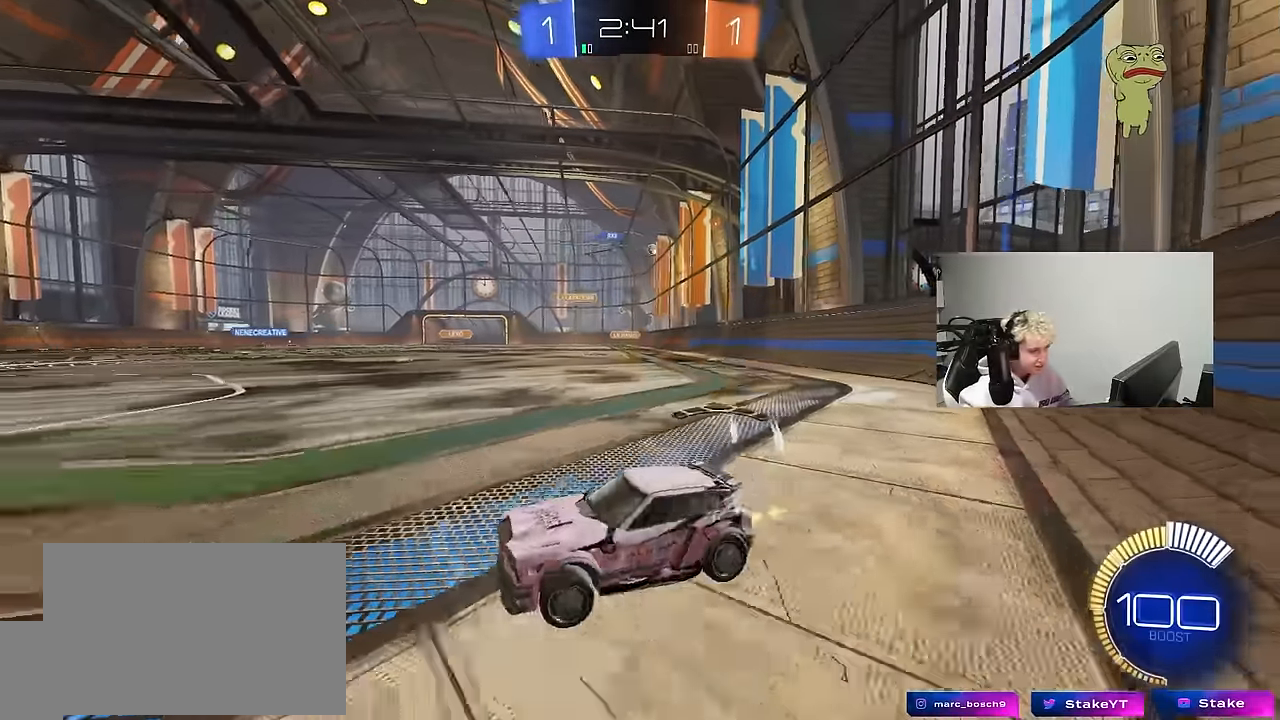
{"keys": ["d", "w"], "mouse": [], "mouse_move": "still", "events": []}
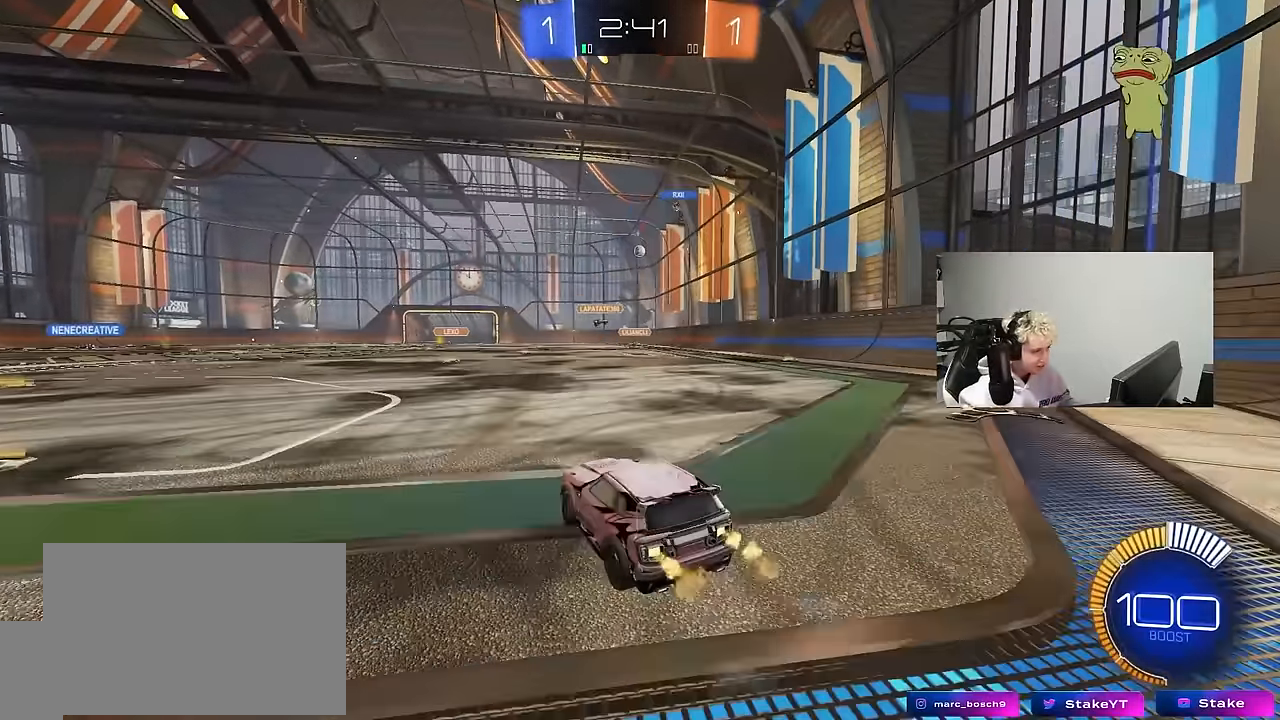
{"keys": ["a", "w"], "mouse": [], "mouse_move": "still", "events": [[116, "d", "up"], [483, "a", "down"]]}
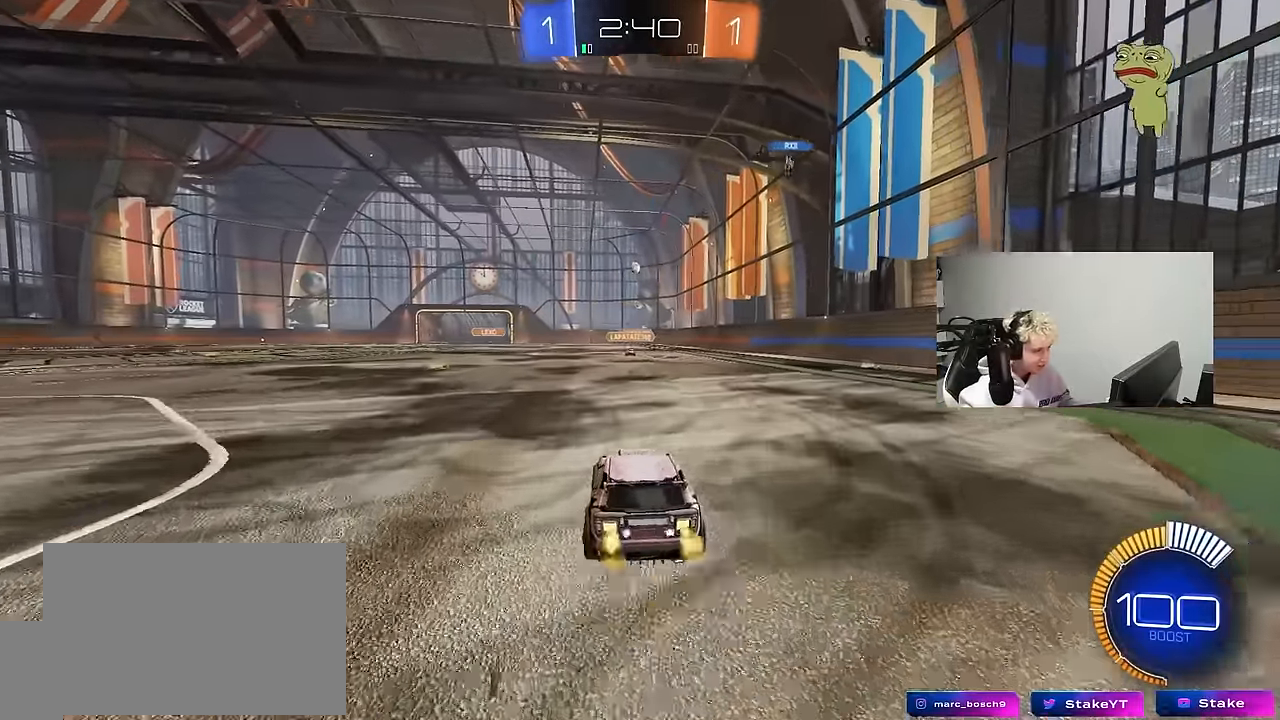
{"keys": ["d"], "mouse": [], "mouse_move": "still", "events": [[216, "a", "up"], [466, "d", "down"], [500, "w", "up"]]}
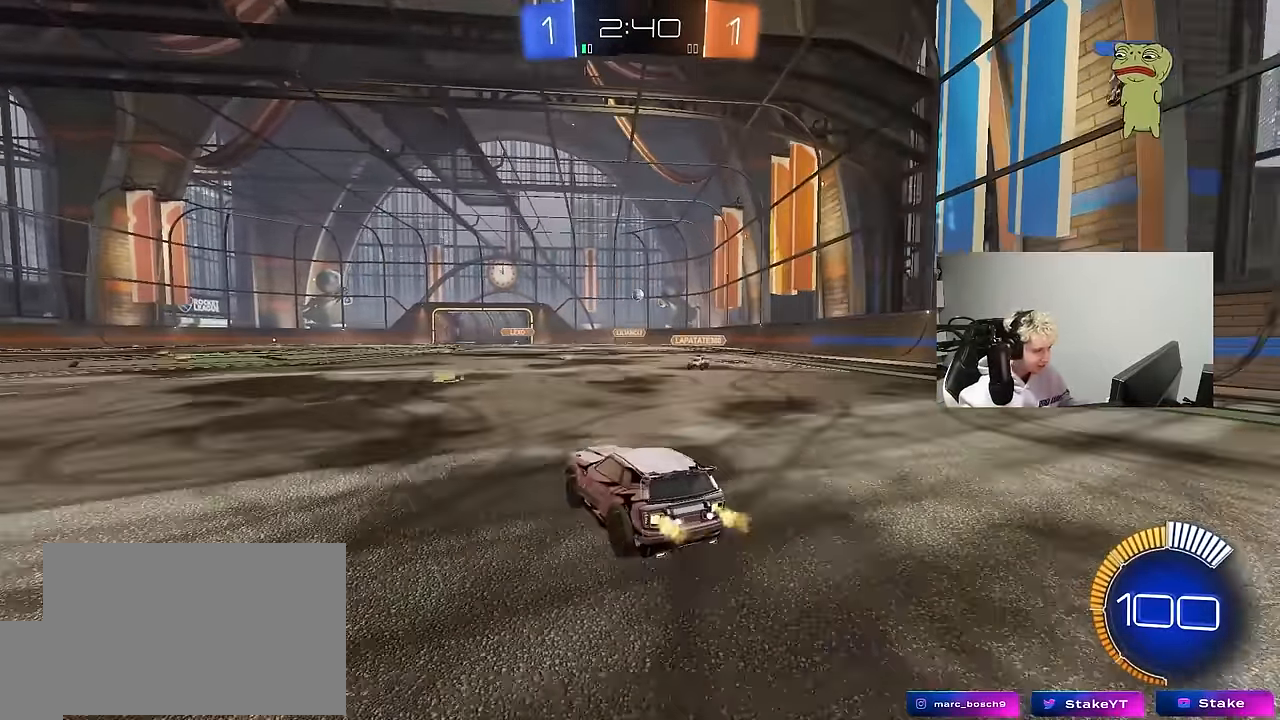
{"keys": ["a", "s", "shift"], "mouse": ["left", "right"], "mouse_move": "down", "events": [[100, "d", "up"], [100, "mouse_right", "down"], [100, "s", "down"], [283, "mouse_right", "up"], [283, "s", "up"], [333, "mouse_right", "down"], [383, "a", "down"], [383, "s", "down"], [383, "shift", "down"], [466, "mouse_left", "down"]]}
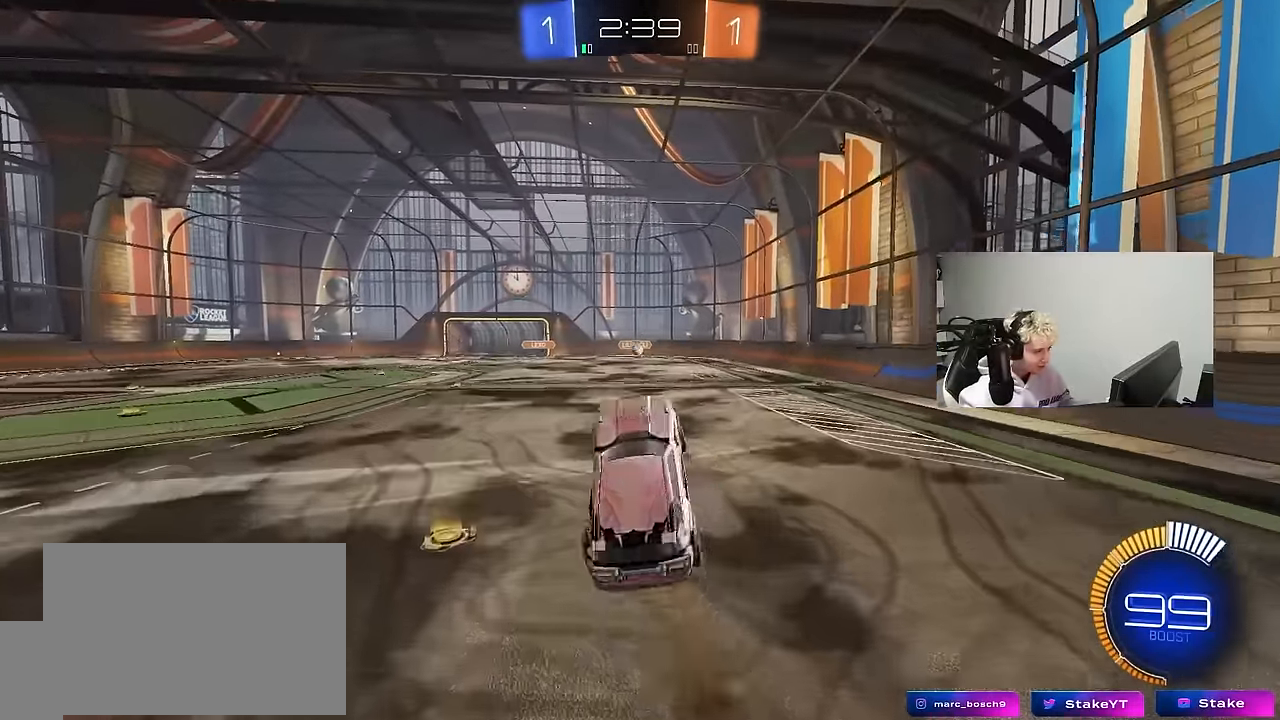
{"keys": ["d", "w"], "mouse": [], "mouse_move": "still", "events": [[16, "mouse_right", "up"], [16, "s", "up"], [16, "shift", "up"], [116, "a", "up"], [116, "d", "down"], [166, "w", "down"], [300, "a", "down"], [350, "d", "up"], [400, "a", "up"], [400, "d", "down"], [400, "mouse_left", "up"]]}
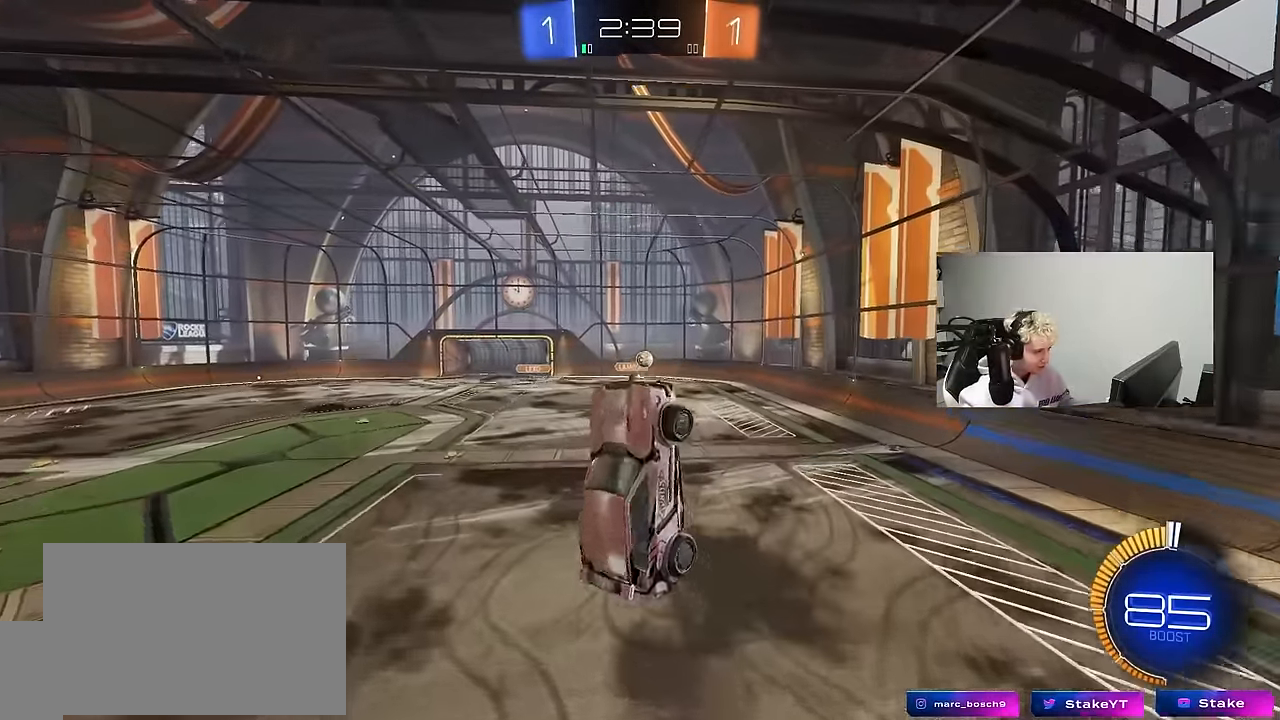
{"keys": [], "mouse": ["left"], "mouse_move": "down-right", "events": [[183, "mouse_left", "down"], [266, "w", "up"], [316, "shift", "down"], [500, "d", "up"], [500, "shift", "up"]]}
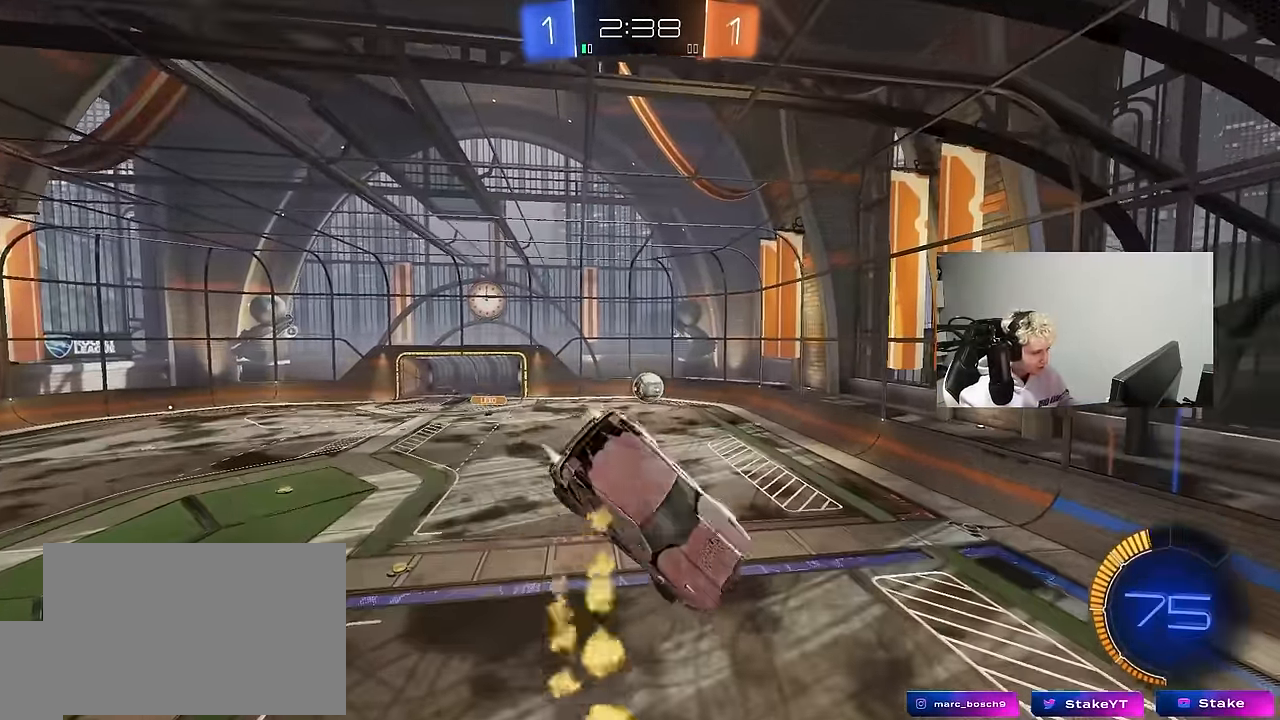
{"keys": ["a"], "mouse": [], "mouse_move": "up", "events": [[50, "a", "down"], [50, "s", "down"], [233, "s", "up"], [383, "mouse_left", "up"]]}
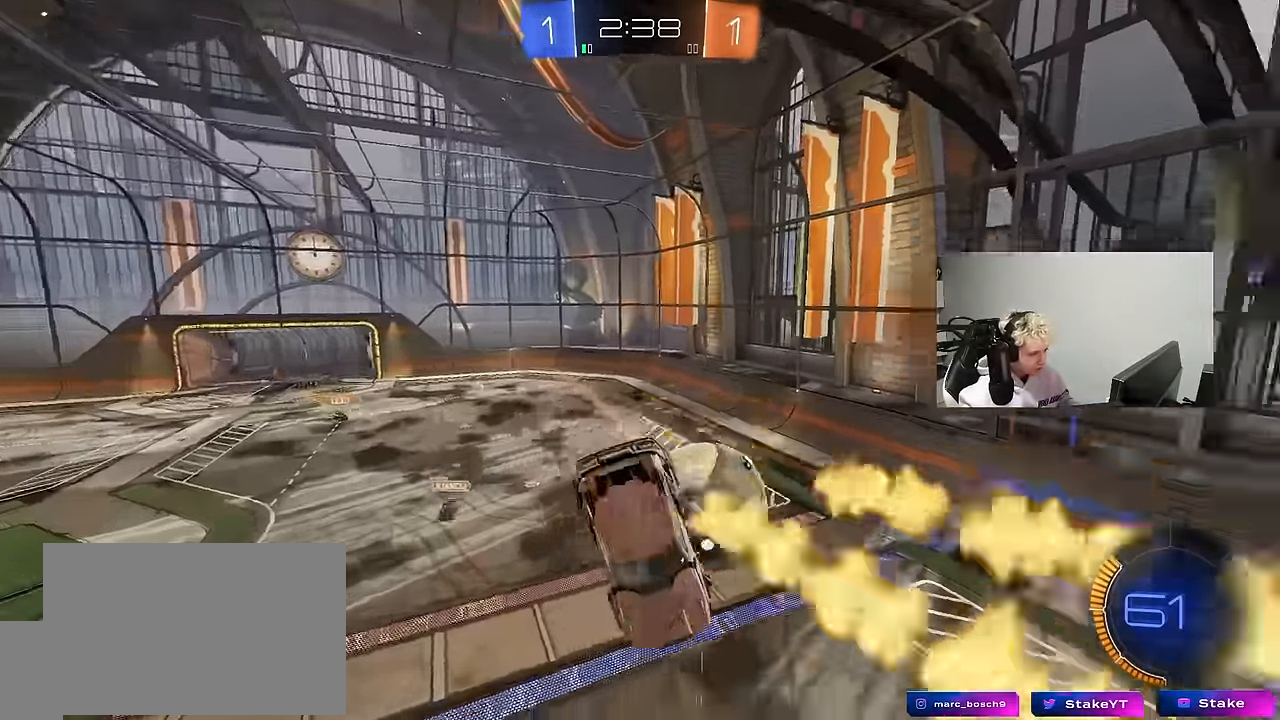
{"keys": ["a", "s"], "mouse": [], "mouse_move": "still", "events": [[16, "shift", "down"], [167, "shift", "up"], [250, "shift", "down"], [400, "shift", "up"], [484, "s", "down"]]}
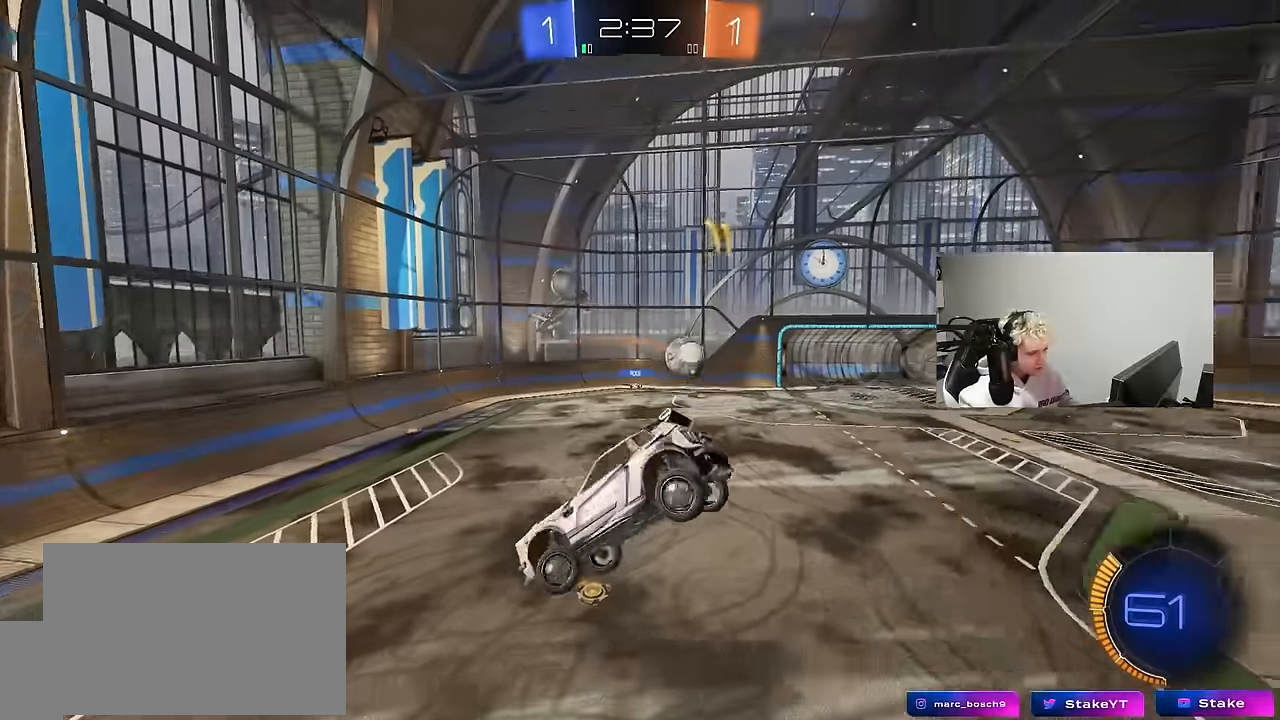
{"keys": [], "mouse": [], "mouse_move": "still", "events": [[84, "shift", "down"], [134, "s", "up"], [184, "shift", "up"], [234, "a", "up"]]}
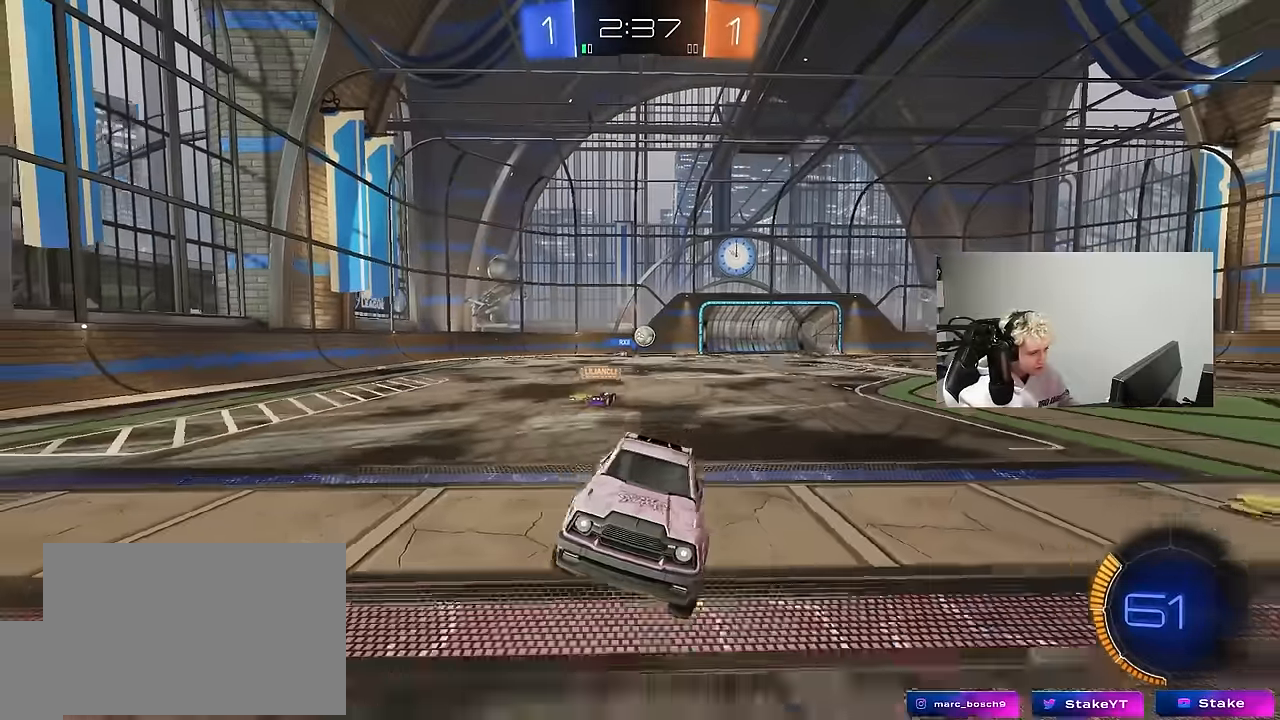
{"keys": ["a", "shift", "w"], "mouse": [], "mouse_move": "still", "events": [[50, "d", "down"], [50, "w", "down"], [384, "a", "down"], [384, "d", "up"], [434, "shift", "down"]]}
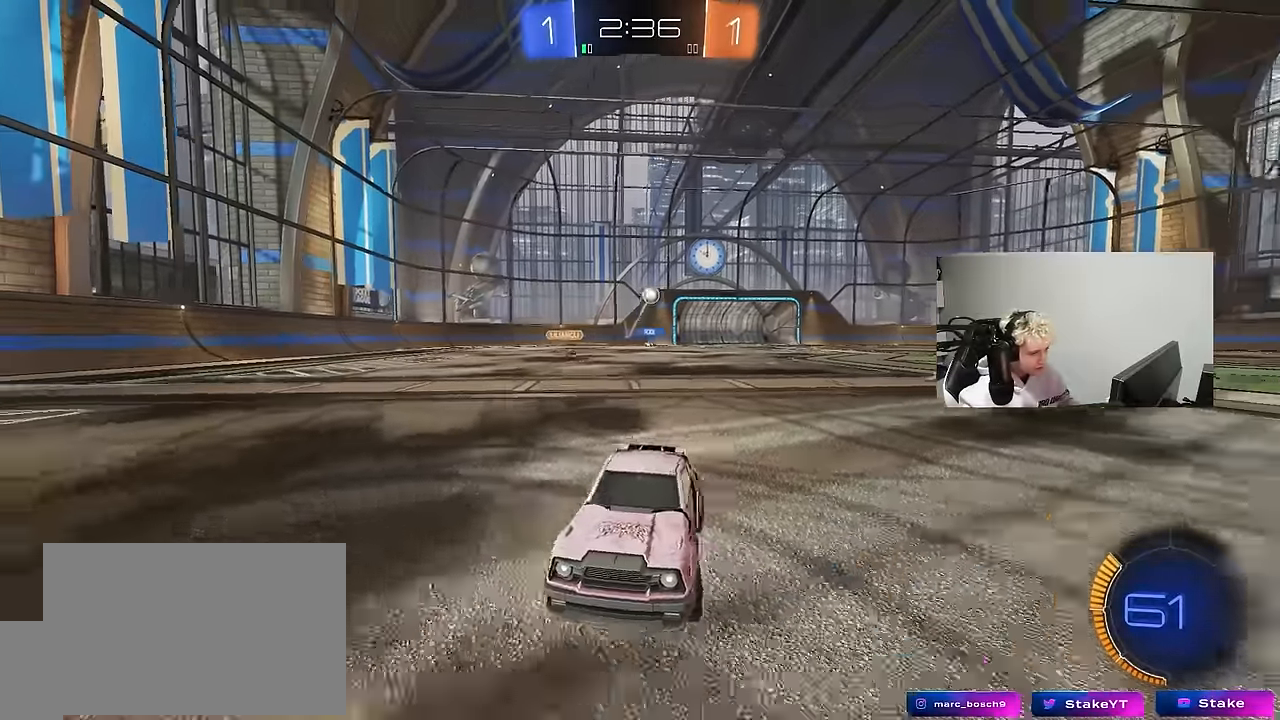
{"keys": ["a", "w"], "mouse": [], "mouse_move": "still", "events": [[17, "shift", "up"], [67, "a", "up"], [67, "d", "down"], [117, "w", "up"], [167, "w", "down"], [350, "d", "up"], [400, "a", "down"]]}
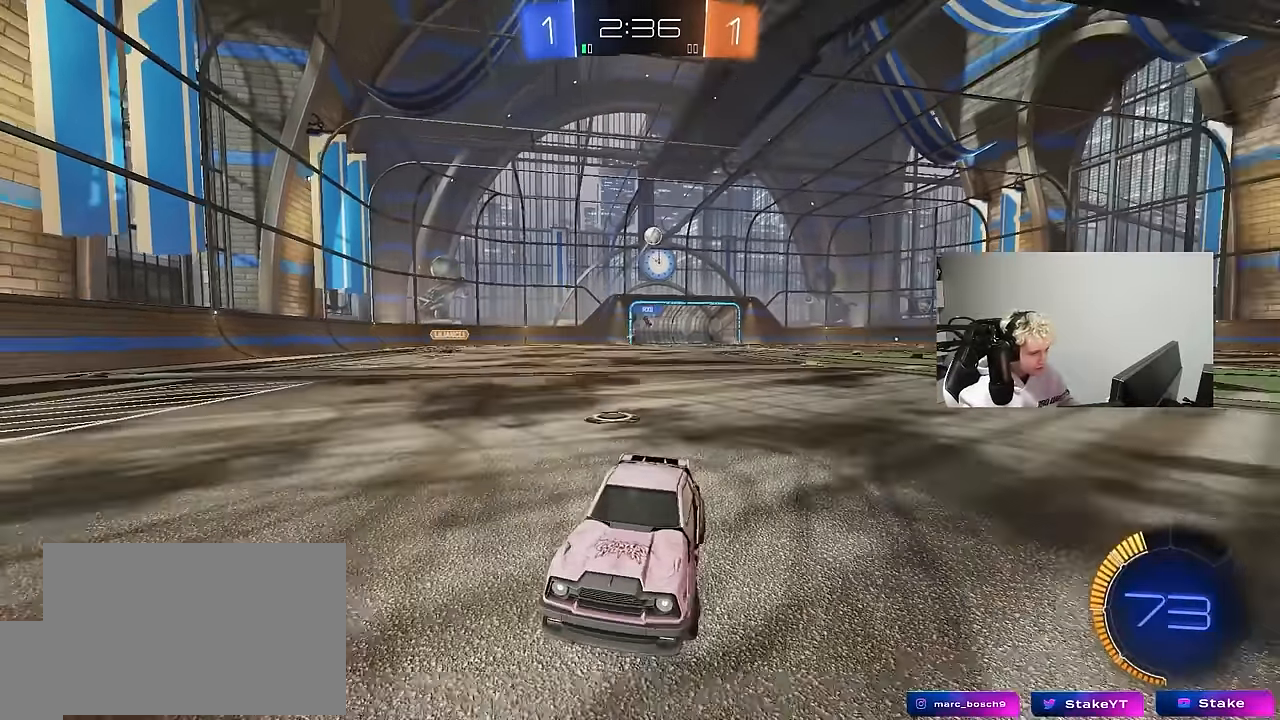
{"keys": ["w"], "mouse": [], "mouse_move": "still", "events": [[34, "shift", "down"], [234, "shift", "up"], [500, "a", "up"]]}
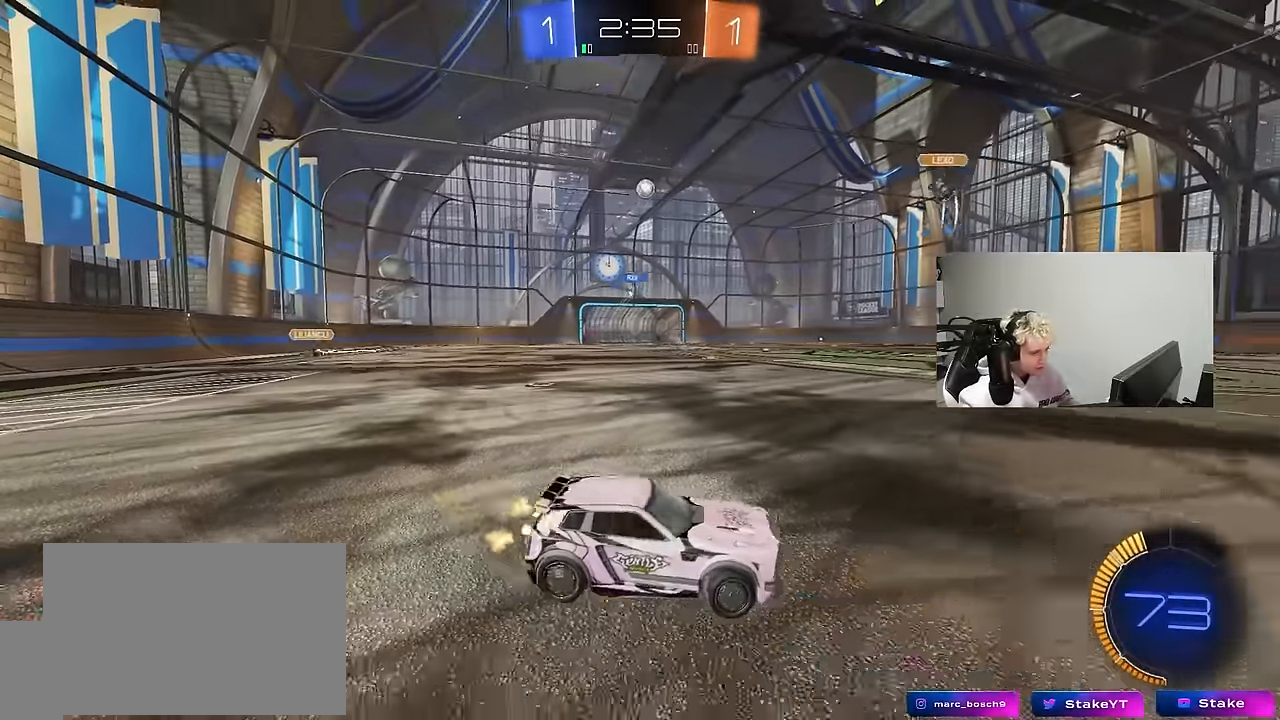
{"keys": ["a", "s", "shift"], "mouse": ["left", "right"], "mouse_move": "down-left", "events": [[50, "d", "down"], [50, "w", "up"], [100, "mouse_right", "down"], [100, "s", "down"], [284, "d", "up"], [284, "s", "up"], [384, "a", "down"], [384, "s", "down"], [434, "shift", "down"], [484, "mouse_left", "down"]]}
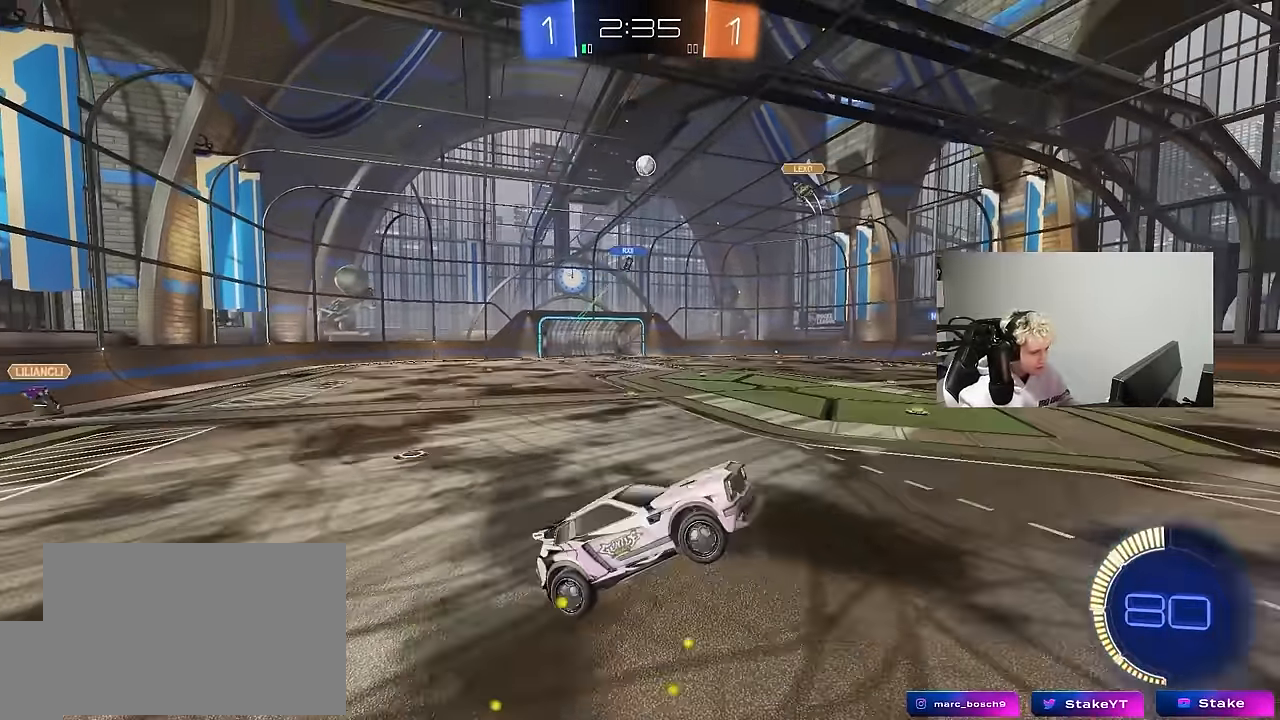
{"keys": ["a", "shift", "w"], "mouse": [], "mouse_move": "still", "events": [[17, "mouse_right", "up"], [17, "s", "up"], [350, "mouse_left", "up"], [400, "w", "down"]]}
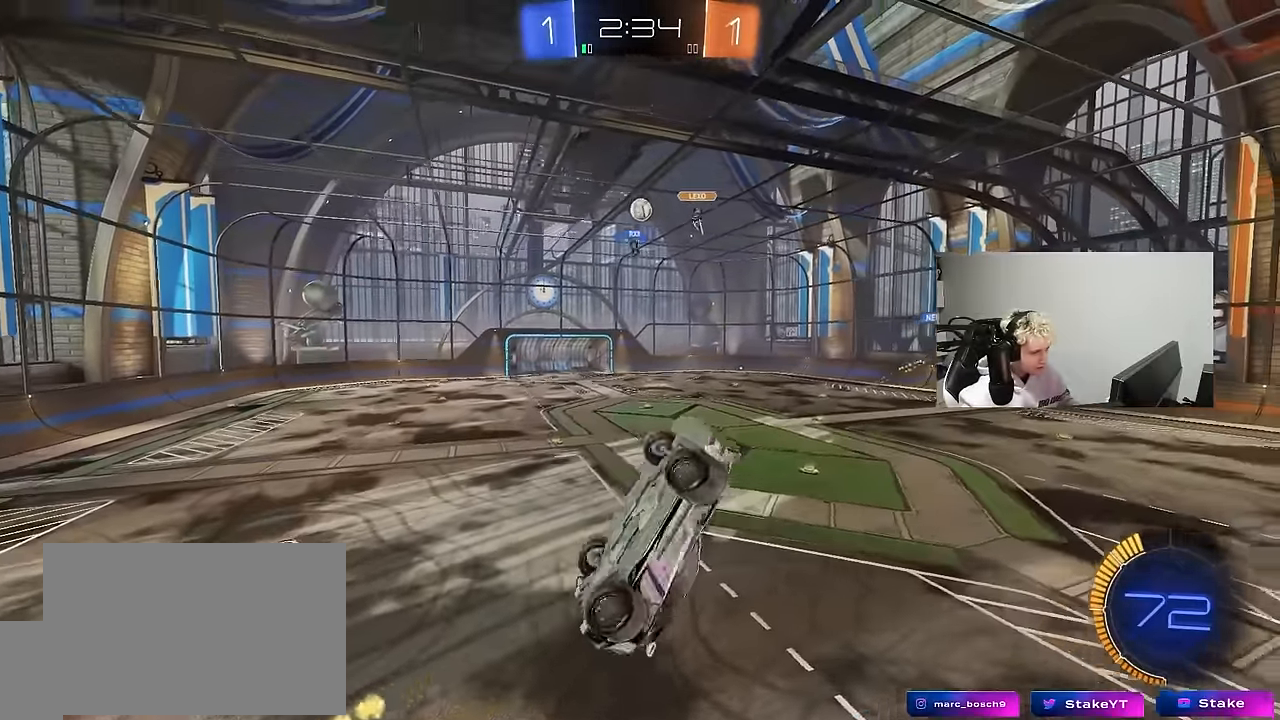
{"keys": ["d"], "mouse": [], "mouse_move": "still", "events": [[84, "w", "up"], [184, "shift", "up"], [284, "a", "up"], [467, "d", "down"]]}
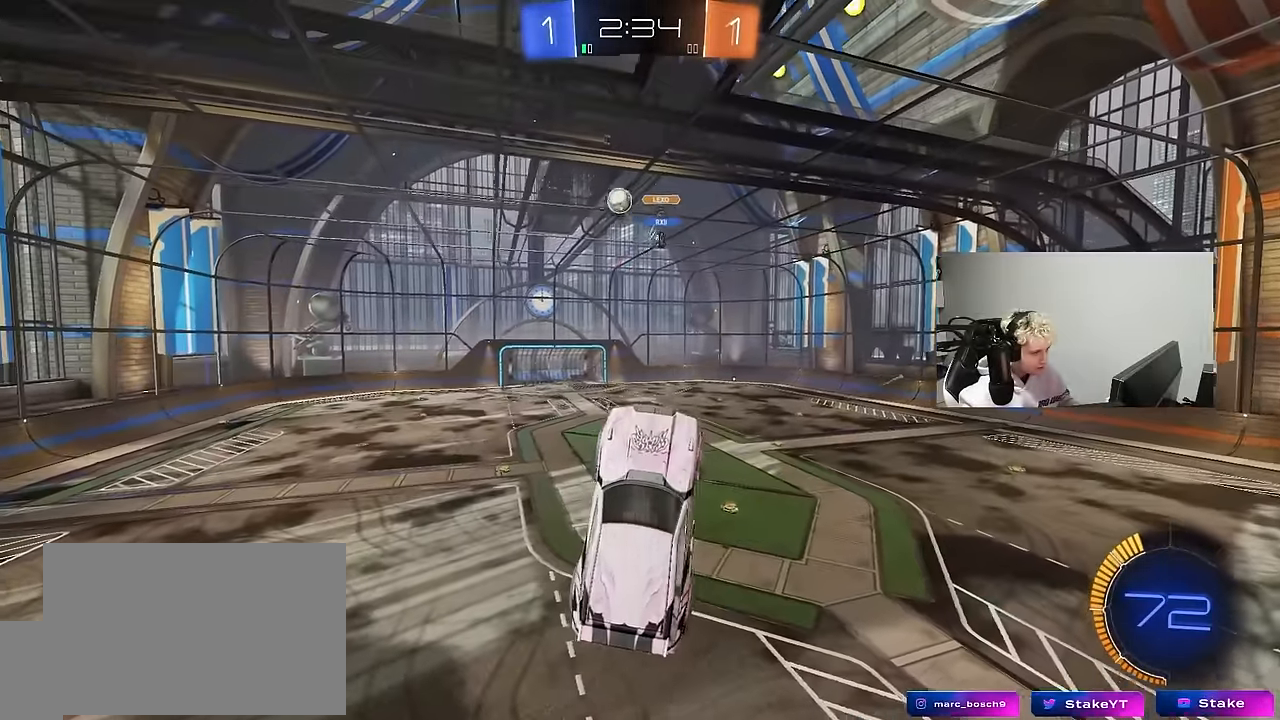
{"keys": ["a"], "mouse": [], "mouse_move": "still", "events": [[17, "a", "down"], [17, "d", "up"], [50, "shift", "down"], [150, "shift", "up"], [150, "w", "down"], [434, "w", "up"]]}
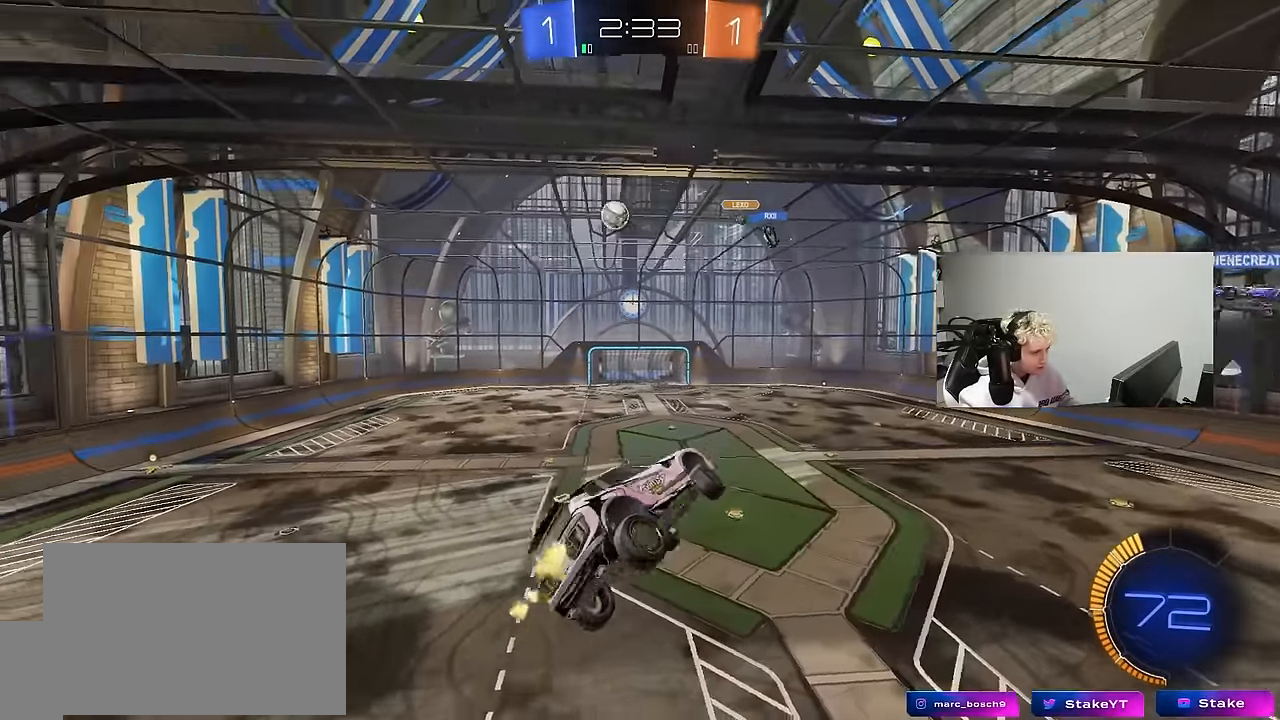
{"keys": ["a", "shift"], "mouse": ["left"], "mouse_move": "still", "events": [[17, "mouse_left", "down"], [17, "s", "down"], [67, "shift", "down"], [167, "s", "up"], [250, "w", "down"], [450, "w", "up"]]}
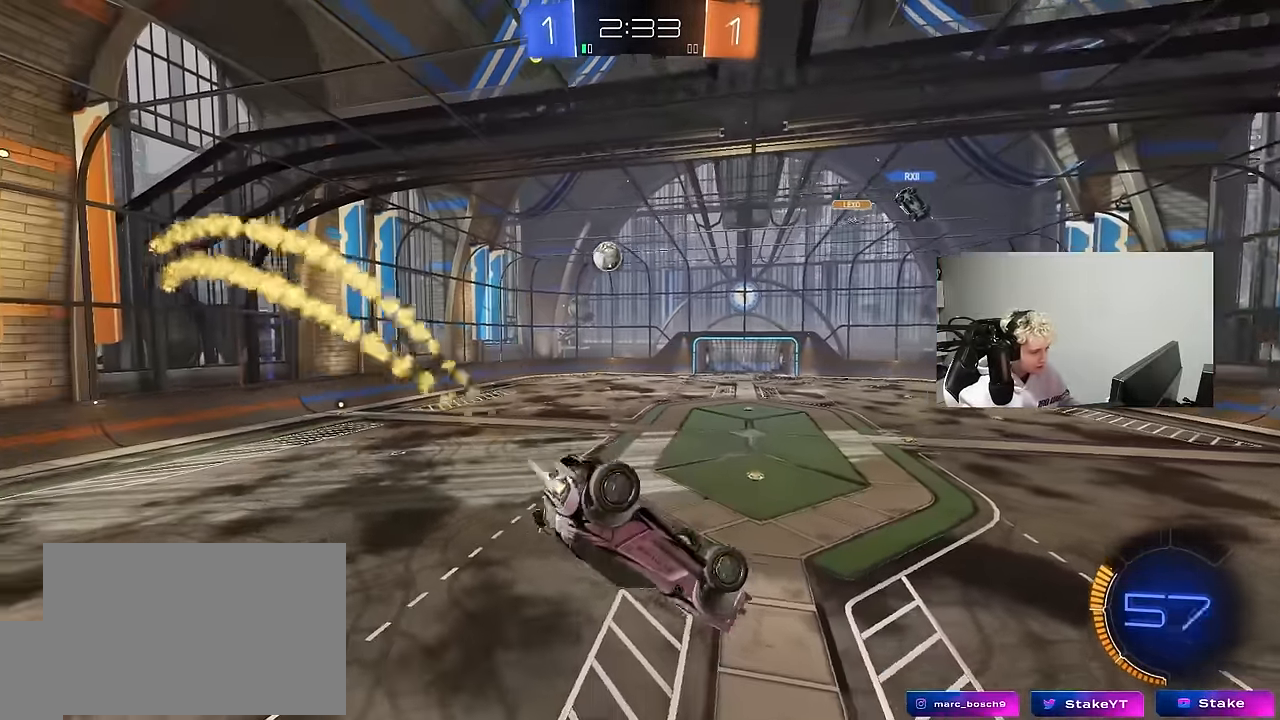
{"keys": ["a", "w"], "mouse": ["left"], "mouse_move": "still", "events": [[84, "s", "down"], [317, "s", "up"], [317, "shift", "up"], [367, "a", "up"], [367, "mouse_left", "up"], [417, "mouse_left", "down"], [450, "w", "down"], [500, "a", "down"]]}
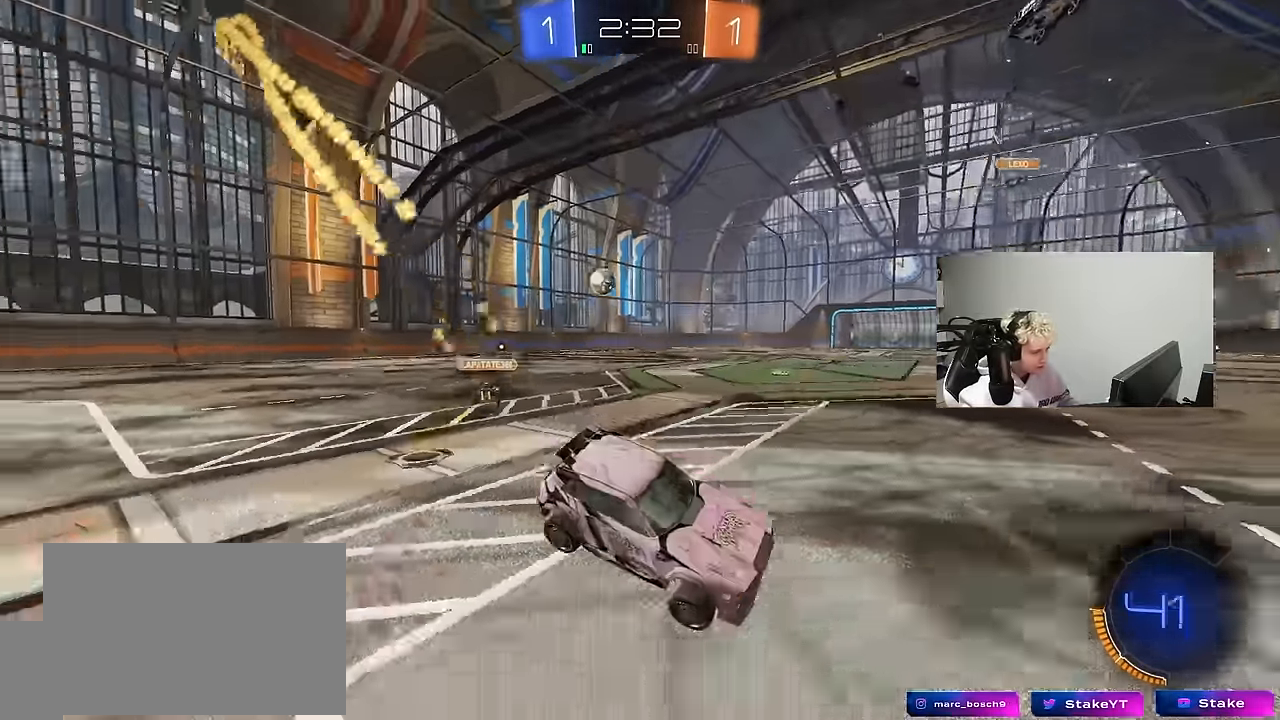
{"keys": ["a", "w"], "mouse": ["left"], "mouse_move": "still", "events": []}
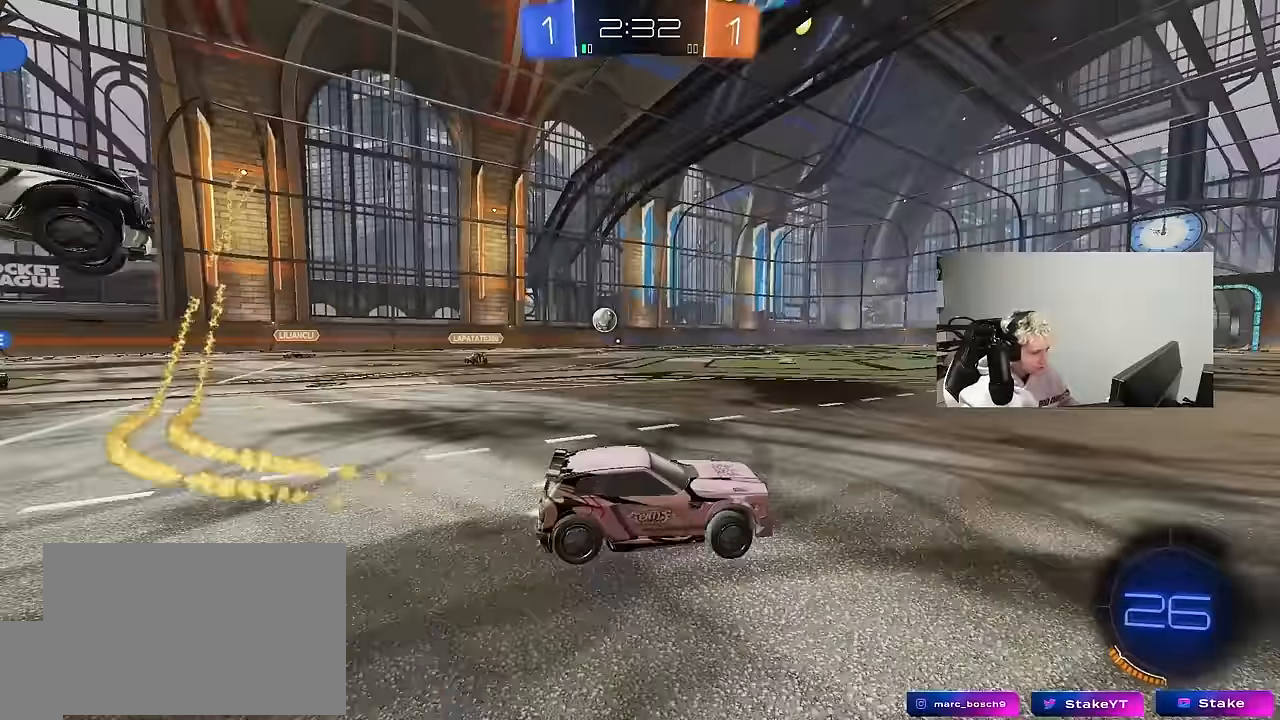
{"keys": ["a", "s", "shift"], "mouse": [], "mouse_move": "up-right", "events": [[67, "a", "up"], [117, "mouse_right", "down"], [117, "space", "down"], [167, "a", "down"], [167, "shift", "down"], [217, "mouse_right", "up"], [250, "mouse_right", "down"], [250, "space", "up"], [300, "s", "down"], [300, "w", "up"], [350, "mouse_left", "up"], [450, "mouse_right", "up"]]}
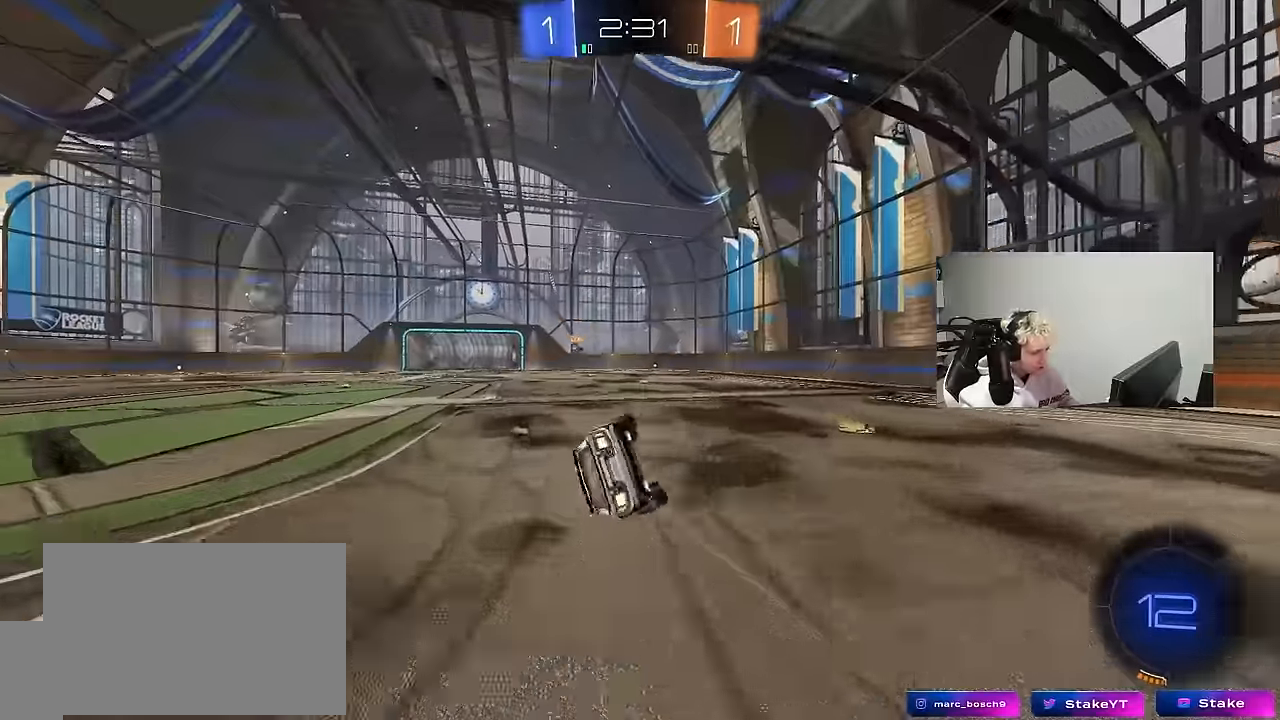
{"keys": ["a", "s", "shift"], "mouse": [], "mouse_move": "still", "events": [[183, "s", "up"], [267, "s", "down"]]}
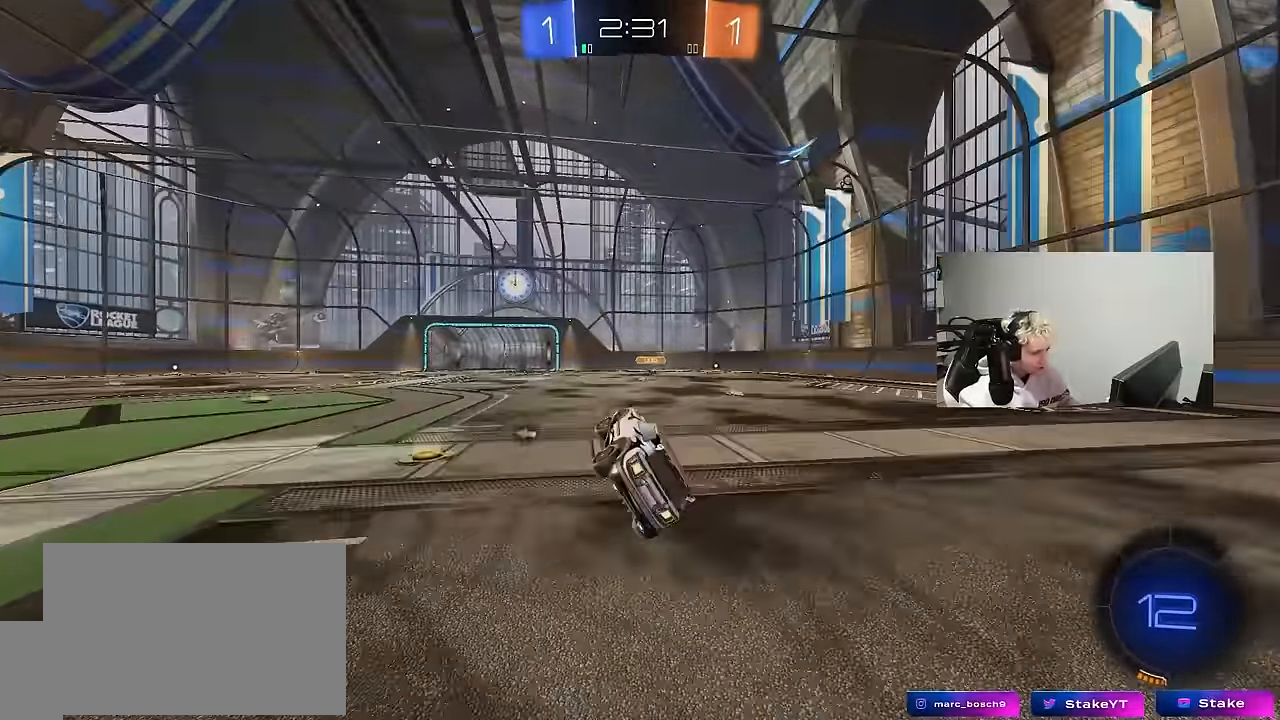
{"keys": ["w"], "mouse": [], "mouse_move": "still", "events": [[50, "a", "up"], [50, "s", "up"], [50, "shift", "up"], [150, "space", "down"], [233, "d", "down"], [283, "space", "up"], [283, "w", "down"], [383, "d", "up"]]}
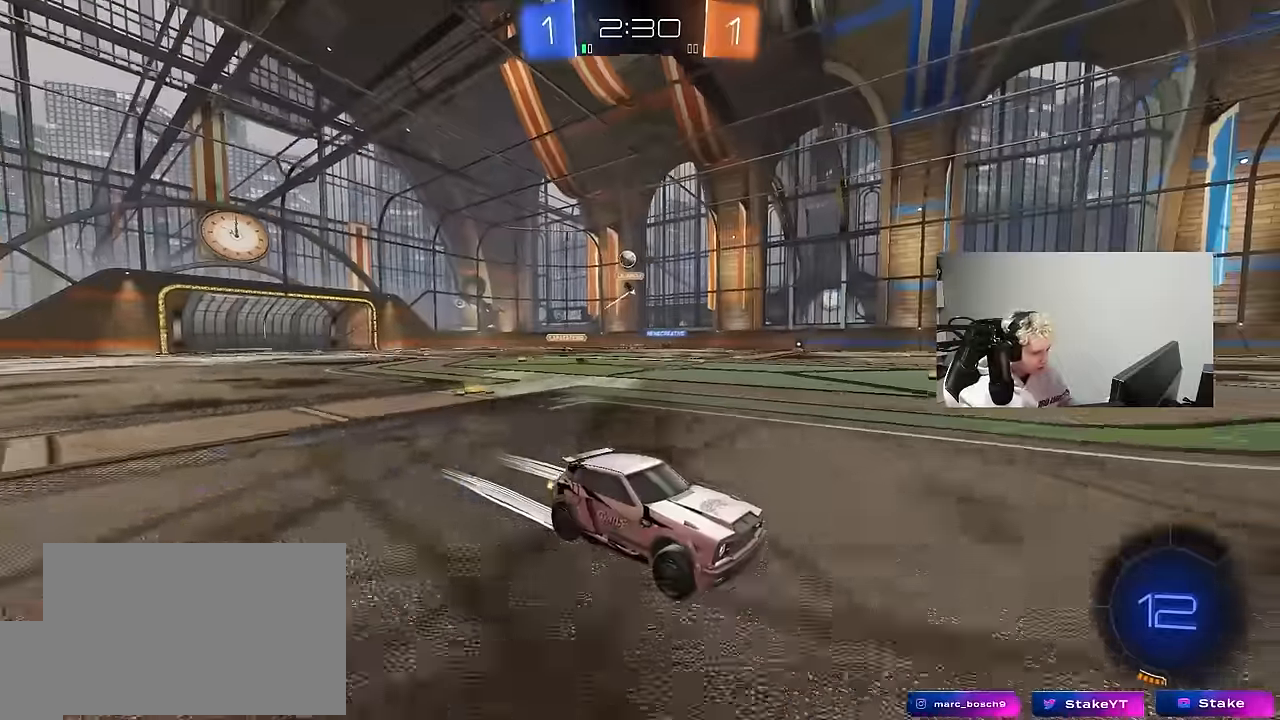
{"keys": ["w"], "mouse": [], "mouse_move": "still", "events": [[117, "d", "down"], [167, "d", "up"], [300, "space", "down"], [350, "a", "down"], [450, "a", "up"], [450, "space", "up"]]}
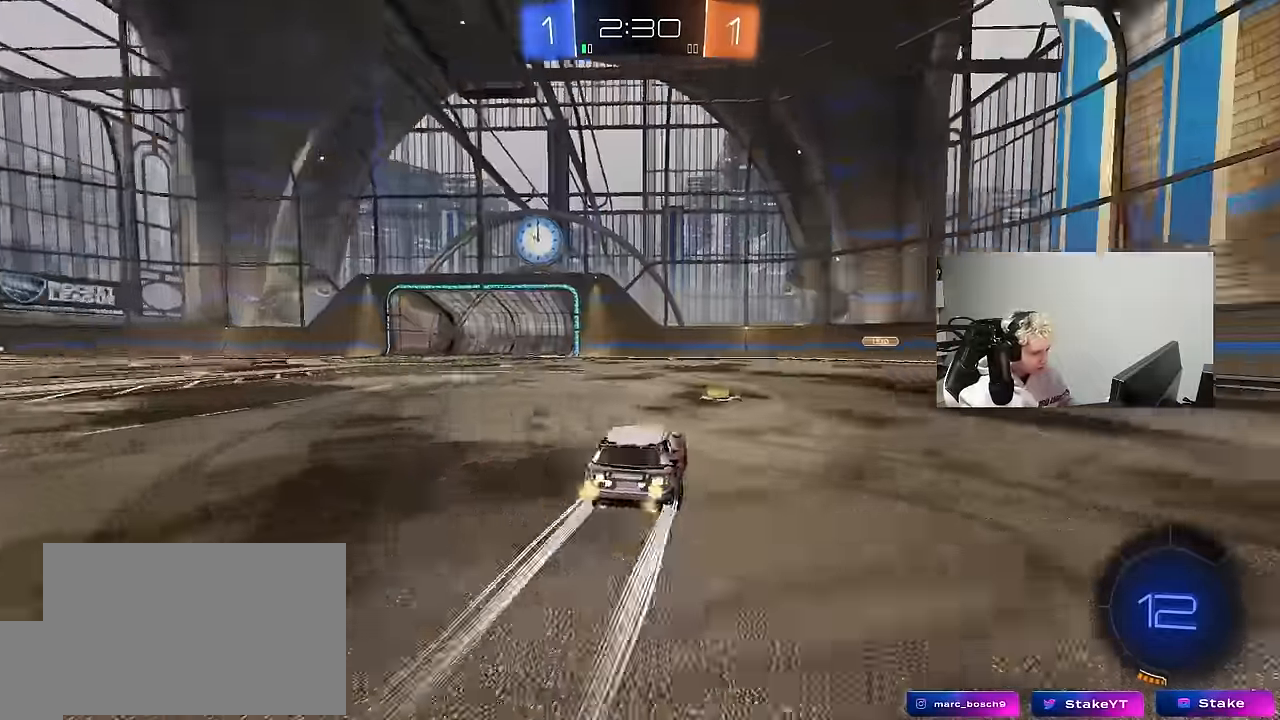
{"keys": ["w"], "mouse": [], "mouse_move": "still", "events": [[183, "d", "down"], [317, "d", "up"], [367, "a", "down"], [450, "a", "up"]]}
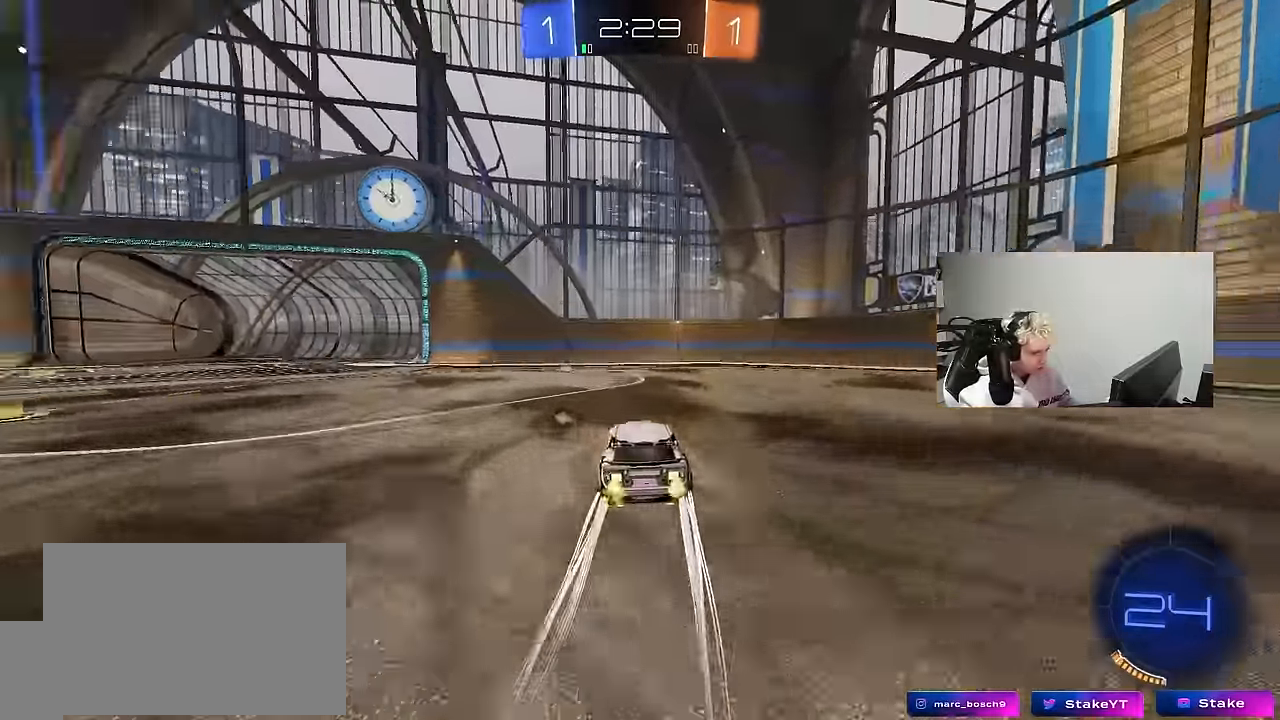
{"keys": ["a", "shift", "w"], "mouse": [], "mouse_move": "still", "events": [[100, "space", "down"], [233, "space", "up"], [283, "a", "down"], [333, "shift", "down"]]}
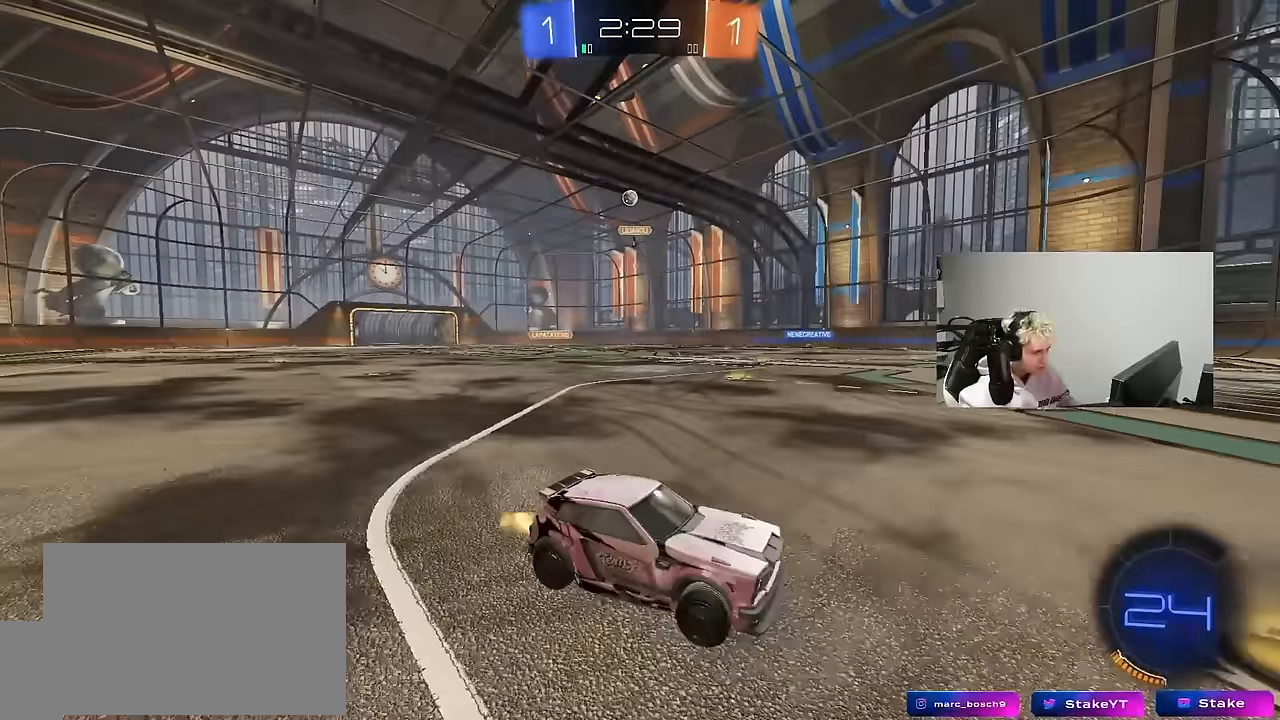
{"keys": ["d"], "mouse": [], "mouse_move": "still", "events": [[17, "shift", "up"], [117, "a", "up"], [250, "w", "up"], [300, "a", "down"], [400, "a", "up"], [400, "s", "down"], [450, "d", "down"], [450, "s", "up"]]}